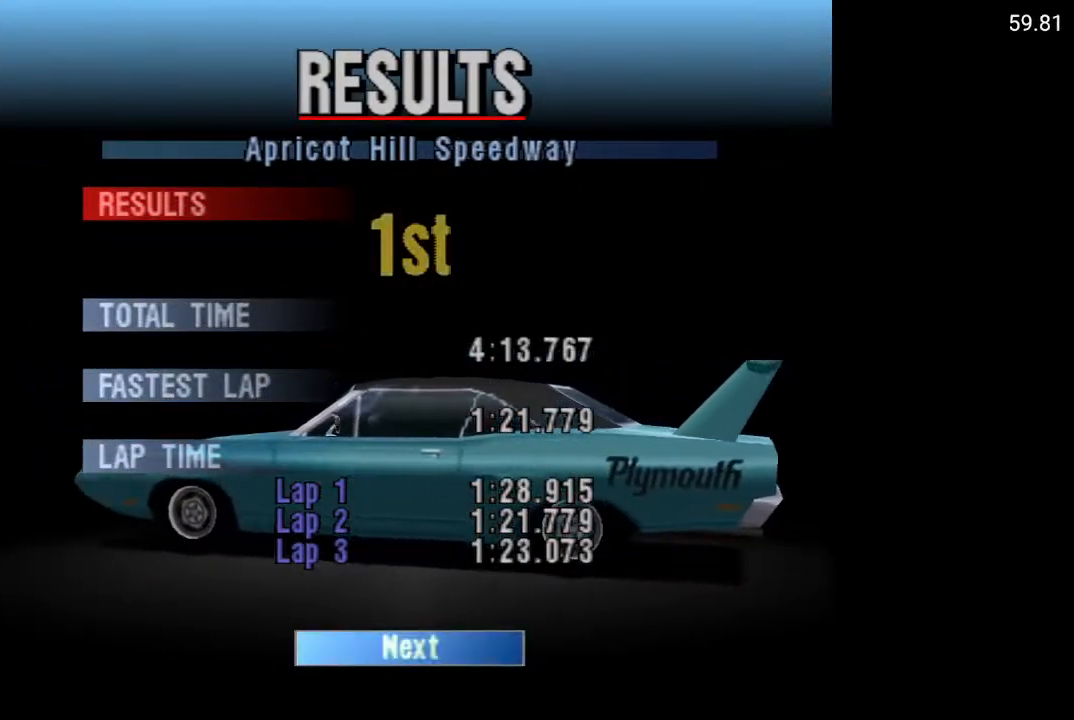
Gameplay with a controller (Xbox layout); each line is a JSON object with the inputs held at the frame after it. "events" lists button and stick changes between this image and that frame as [ms after this image, input, new state], when the widget could be followed in between.
{"buttons": [], "left_stick": "center", "right_stick": "center", "events": [[283, "A", "down"], [483, "A", "up"]]}
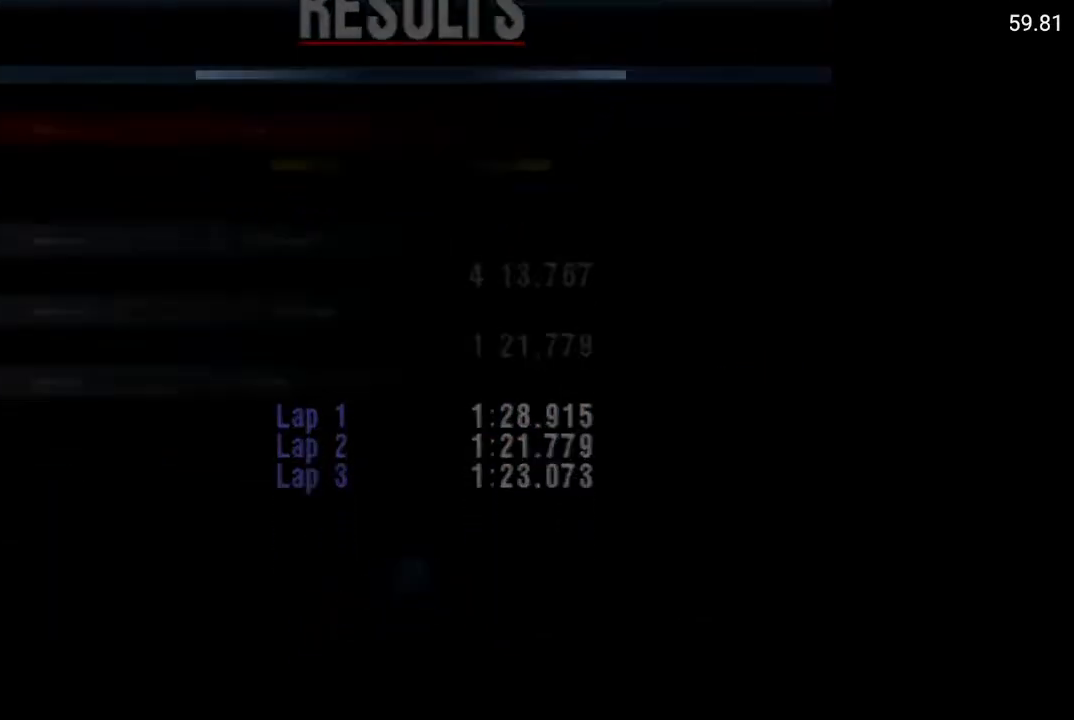
{"buttons": [], "left_stick": "center", "right_stick": "center", "events": []}
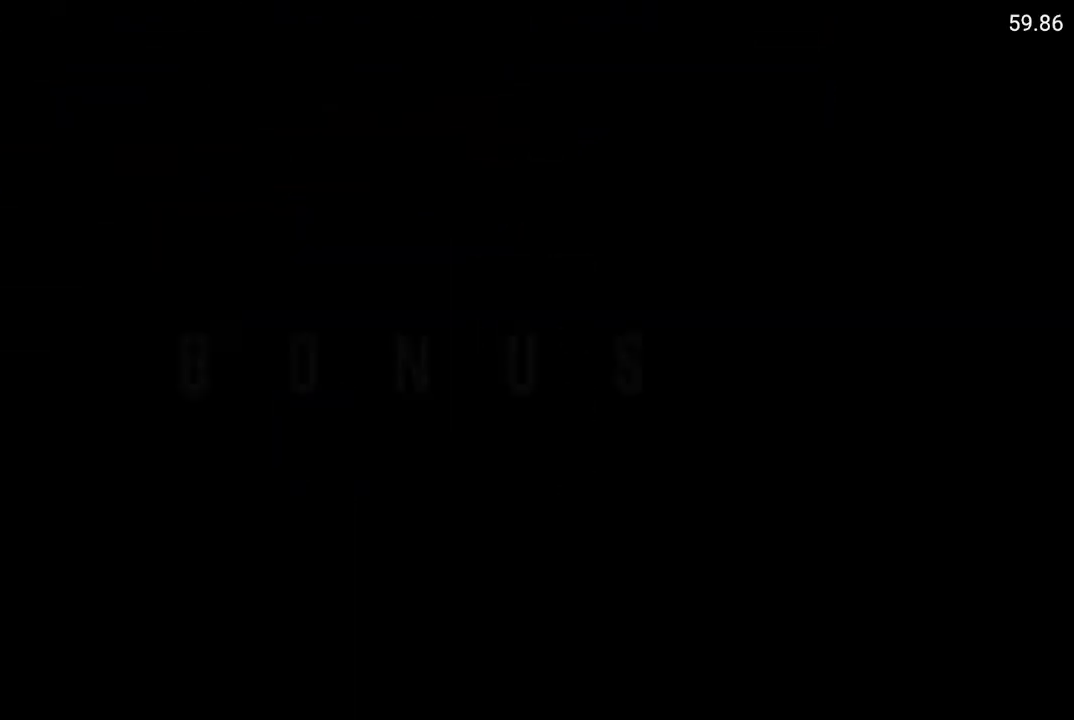
{"buttons": [], "left_stick": "center", "right_stick": "center", "events": []}
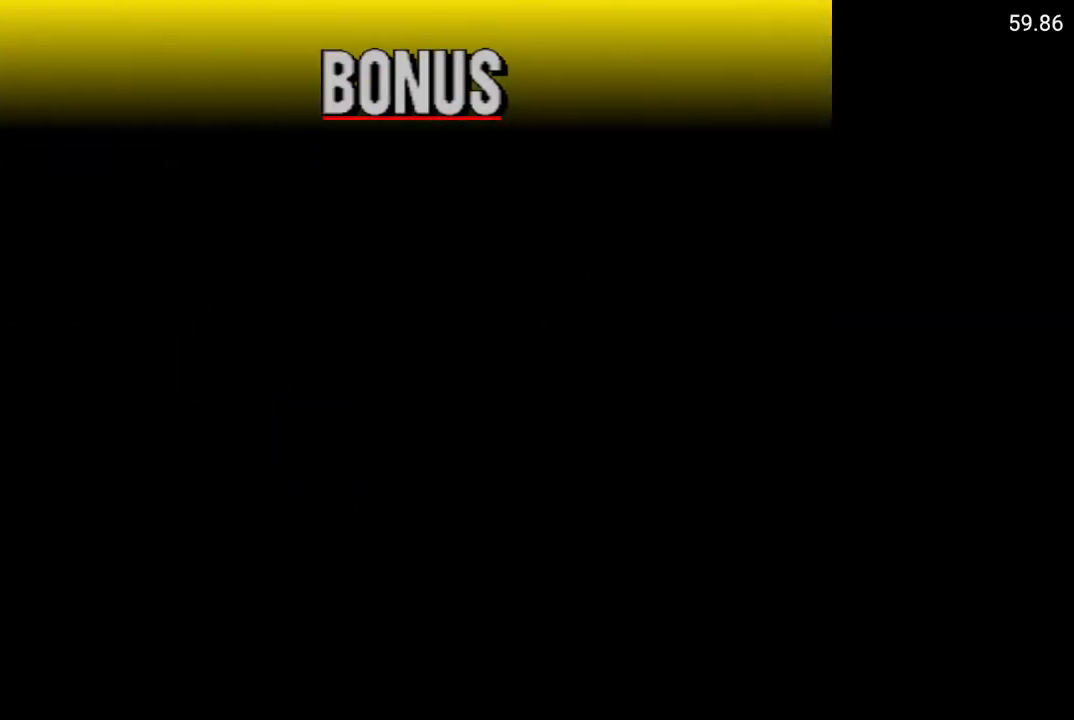
{"buttons": ["A"], "left_stick": "center", "right_stick": "center", "events": [[250, "A", "down"]]}
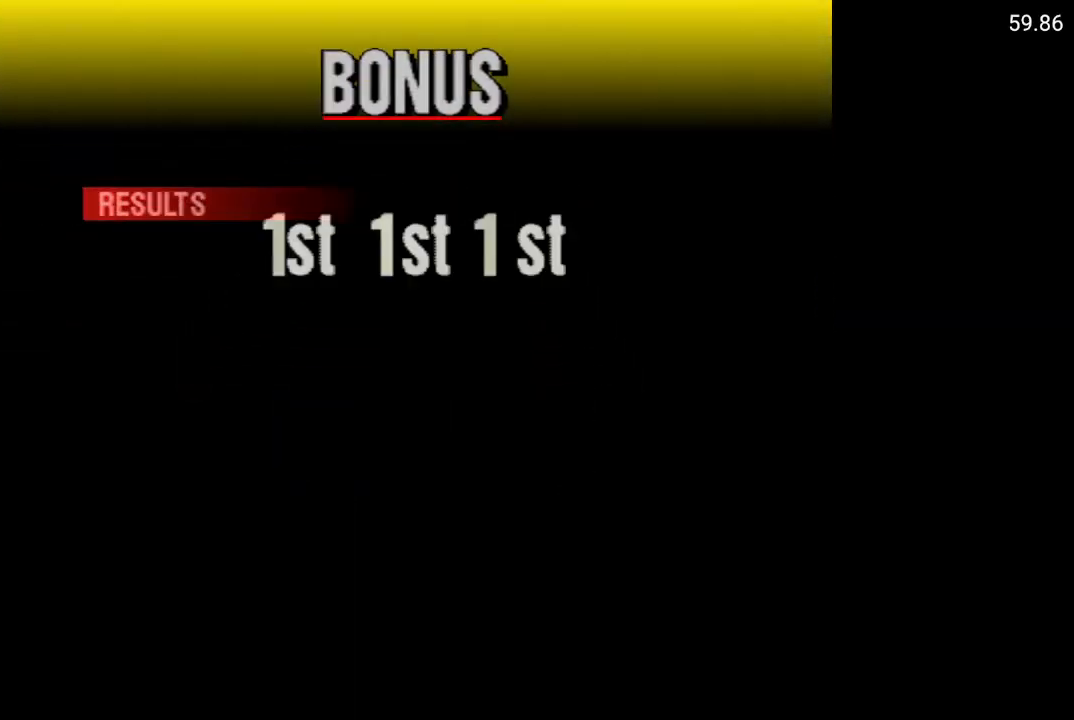
{"buttons": ["A"], "left_stick": "center", "right_stick": "center", "events": []}
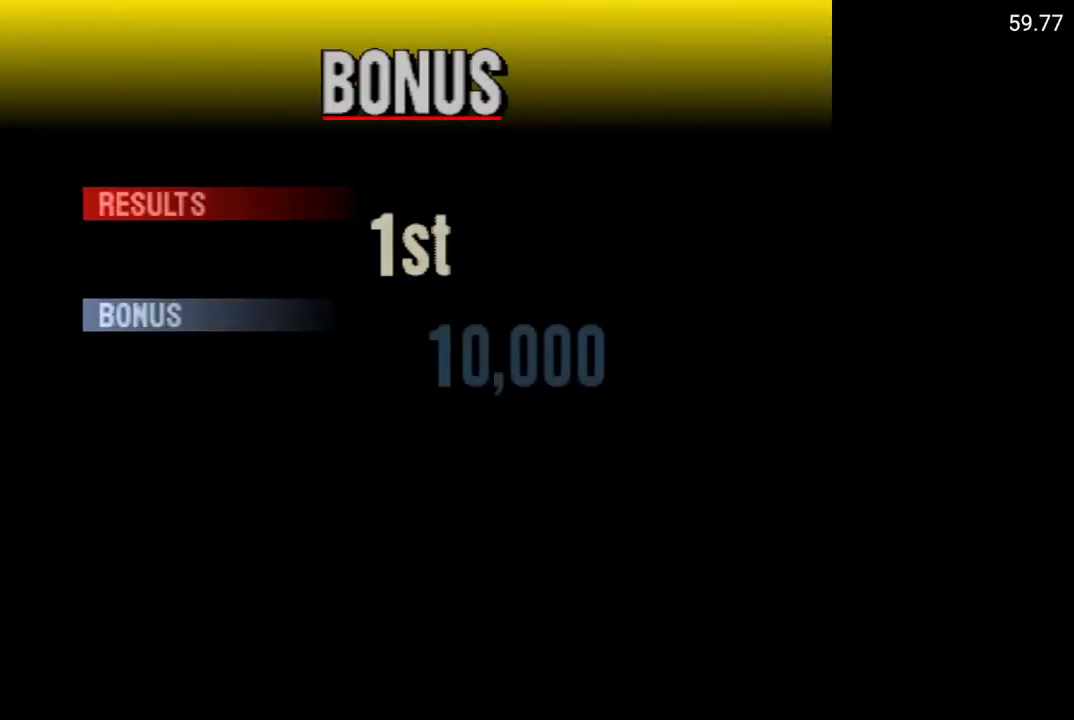
{"buttons": ["A"], "left_stick": "center", "right_stick": "center", "events": [[383, "A", "up"], [483, "A", "down"]]}
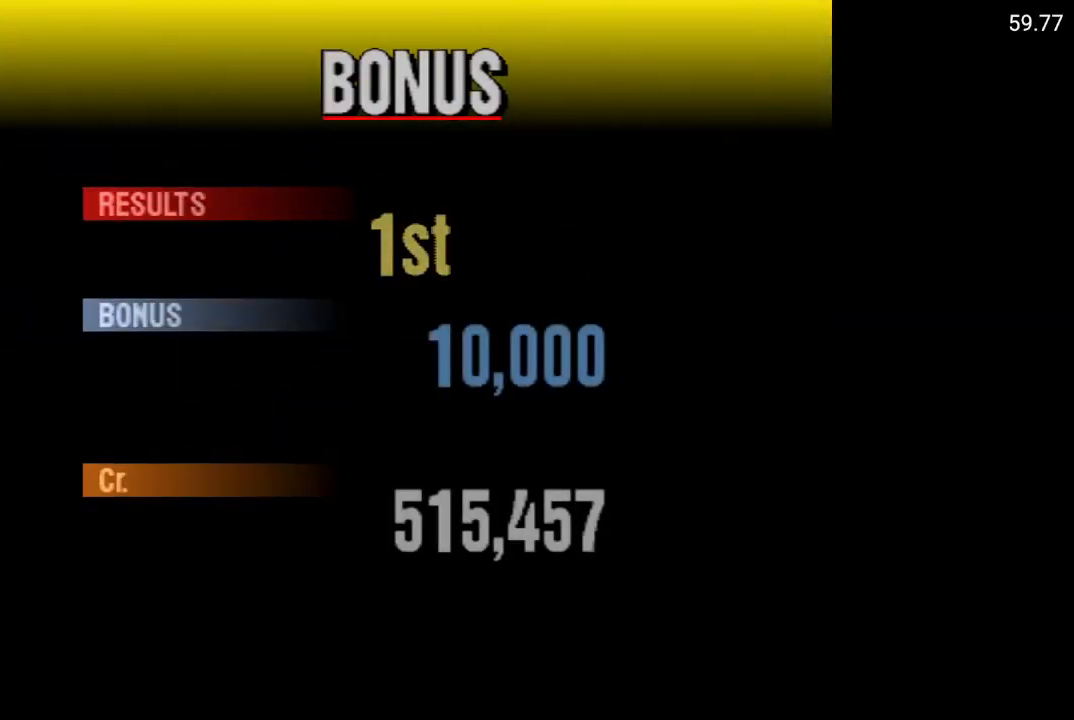
{"buttons": ["A"], "left_stick": "center", "right_stick": "center", "events": []}
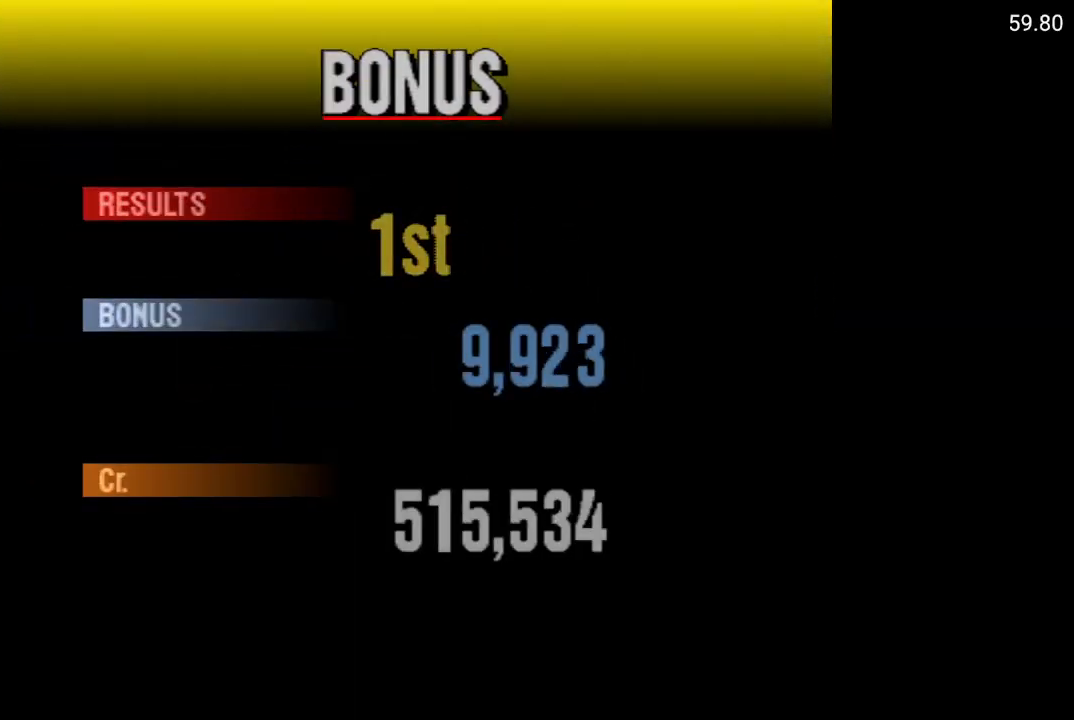
{"buttons": ["A"], "left_stick": "center", "right_stick": "center", "events": []}
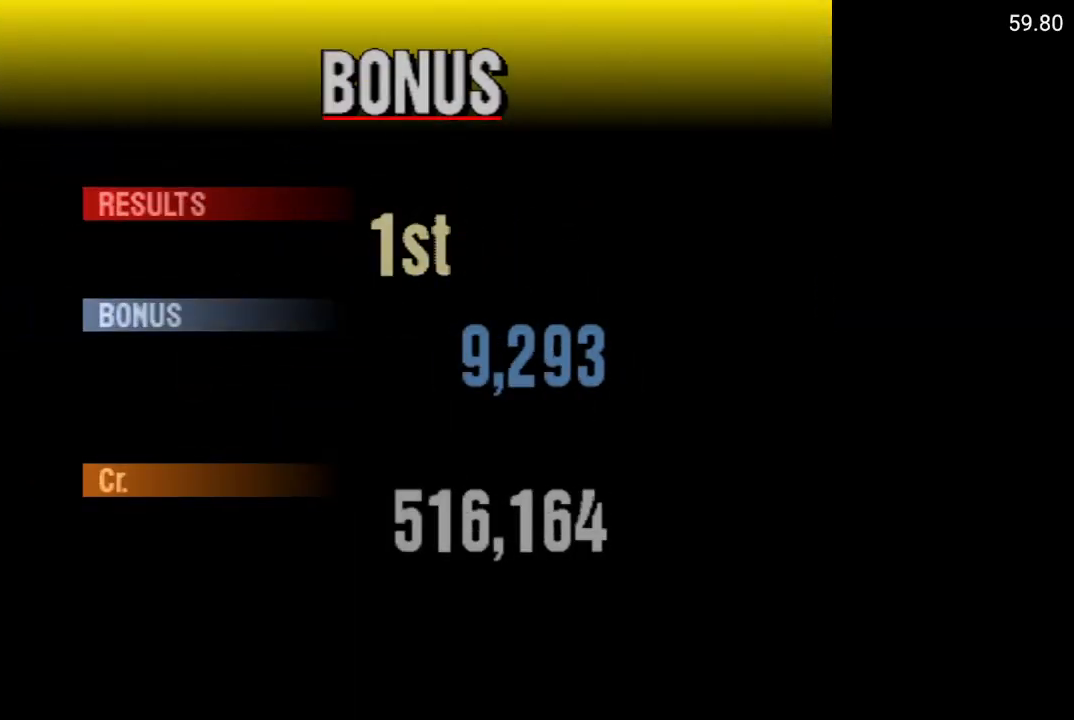
{"buttons": ["A"], "left_stick": "center", "right_stick": "center", "events": []}
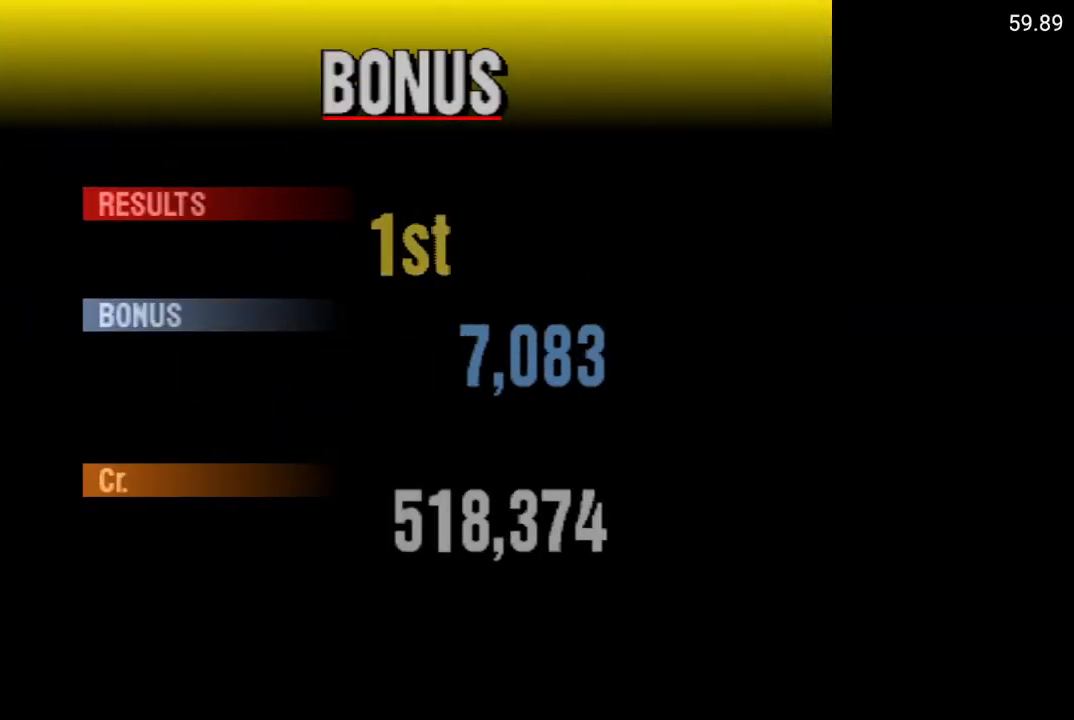
{"buttons": ["A"], "left_stick": "center", "right_stick": "center", "events": []}
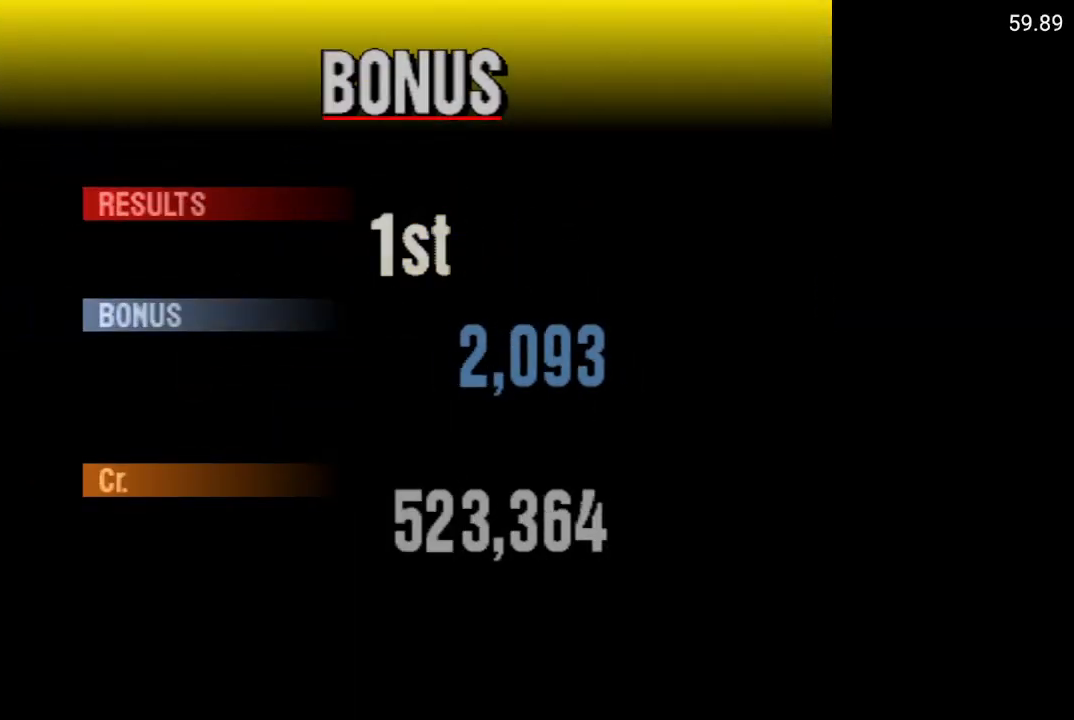
{"buttons": [], "left_stick": "center", "right_stick": "center", "events": [[417, "A", "up"]]}
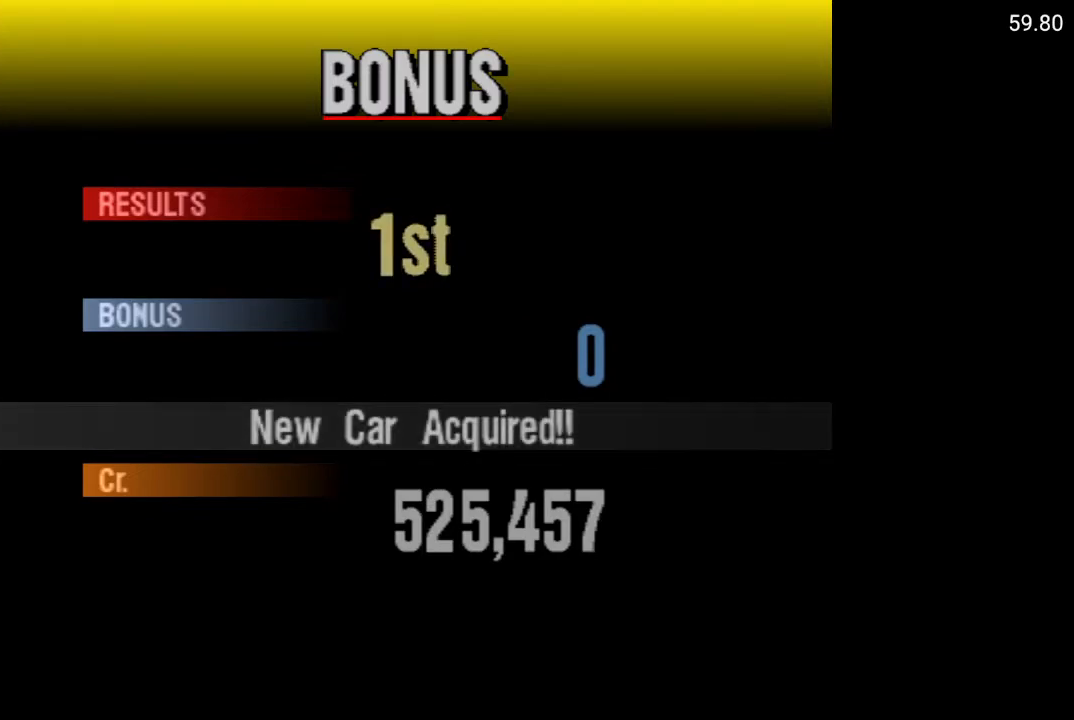
{"buttons": [], "left_stick": "center", "right_stick": "center", "events": []}
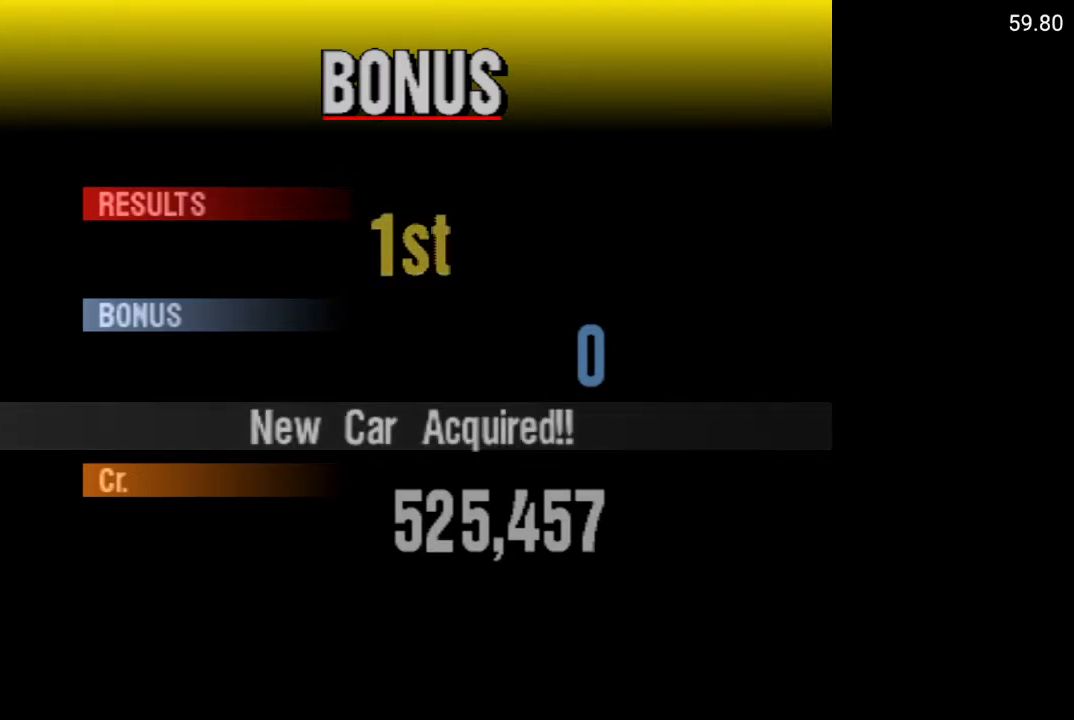
{"buttons": [], "left_stick": "center", "right_stick": "center", "events": []}
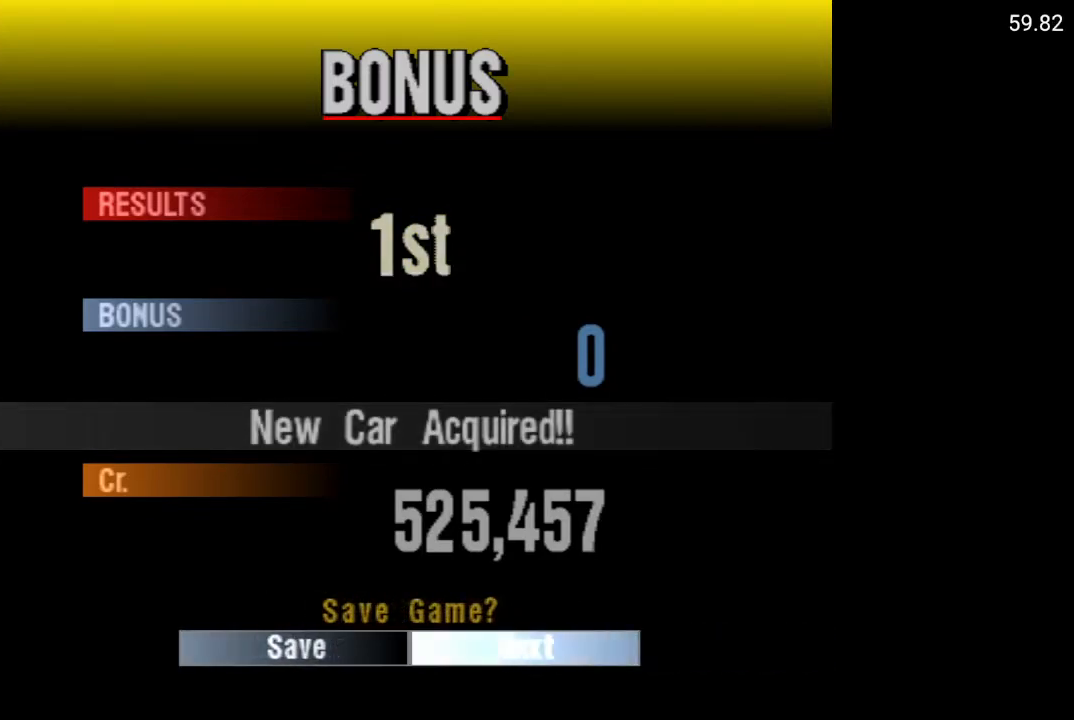
{"buttons": [], "left_stick": "center", "right_stick": "center", "events": [[33, "DPAD_LEFT", "down"], [150, "DPAD_LEFT", "up"], [267, "A", "down"], [383, "A", "up"]]}
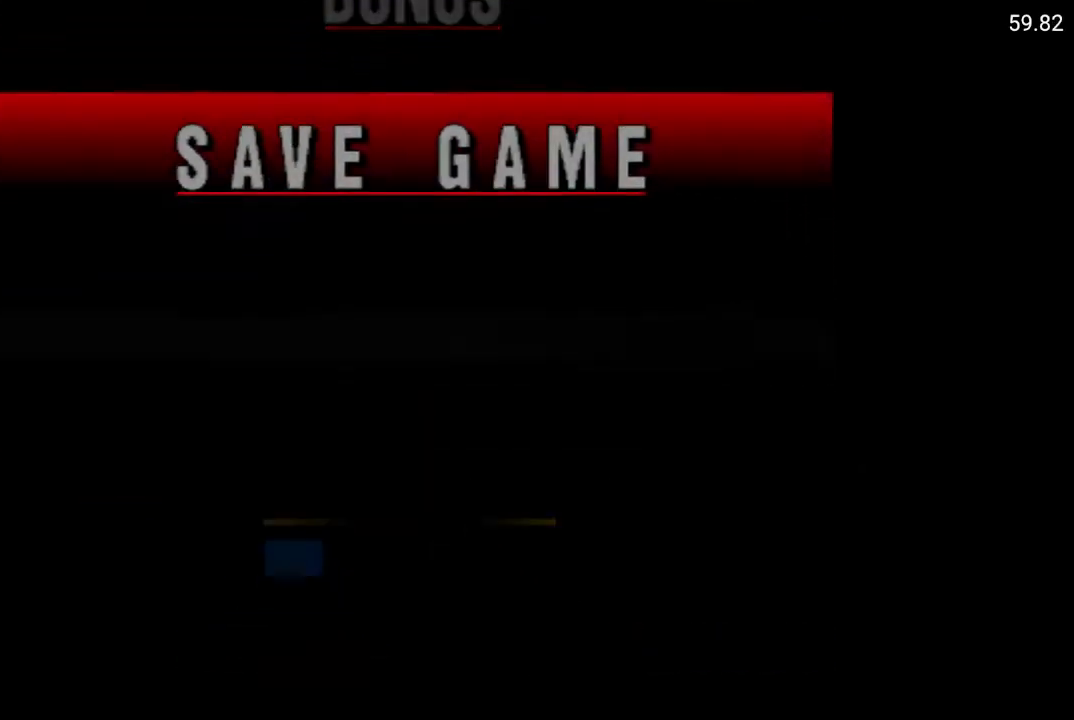
{"buttons": [], "left_stick": "center", "right_stick": "center", "events": []}
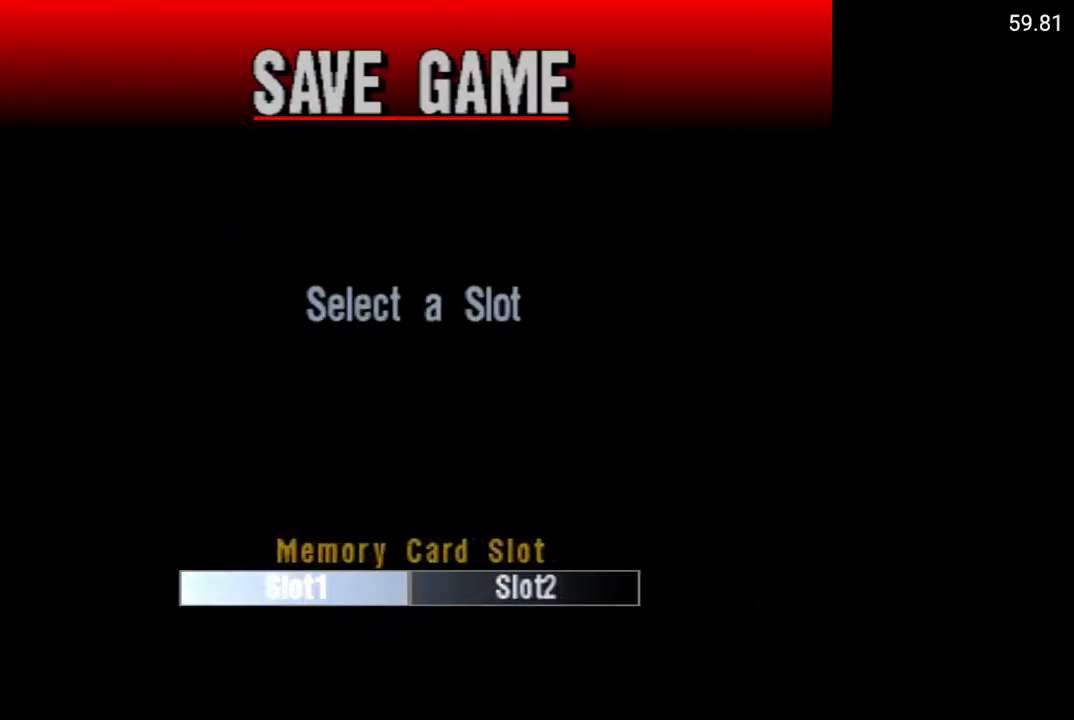
{"buttons": ["A"], "left_stick": "center", "right_stick": "center", "events": [[50, "DPAD_LEFT", "down"], [150, "DPAD_LEFT", "up"], [417, "A", "down"]]}
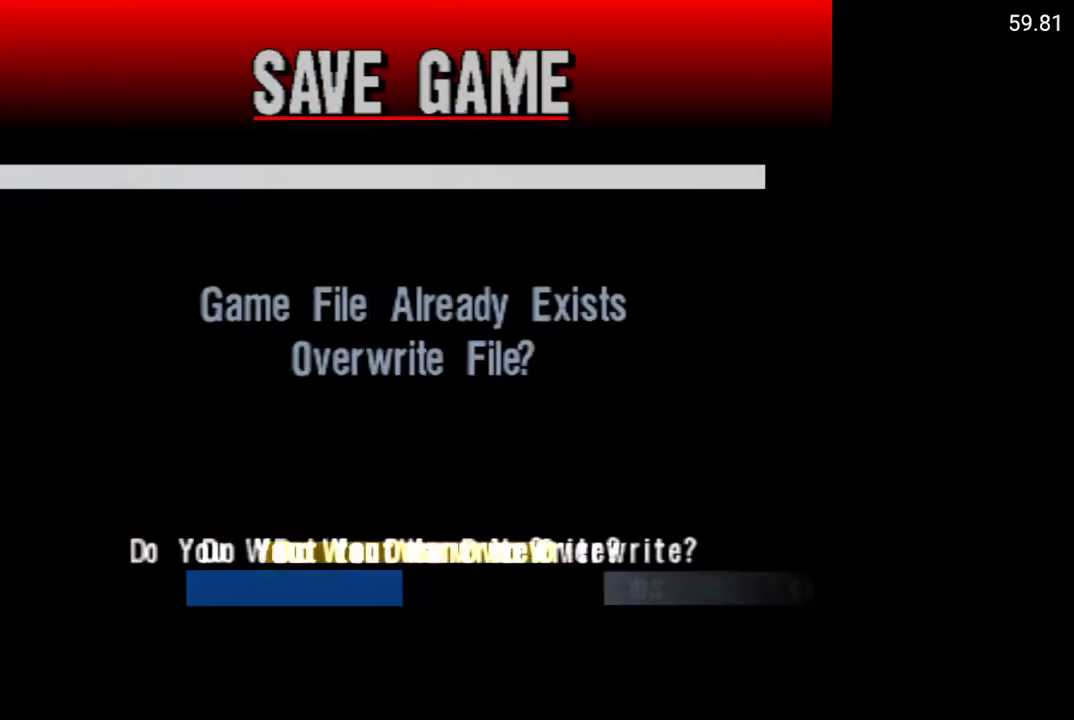
{"buttons": ["A"], "left_stick": "center", "right_stick": "center", "events": [[50, "A", "up"], [167, "DPAD_LEFT", "down"], [317, "DPAD_LEFT", "up"], [483, "A", "down"]]}
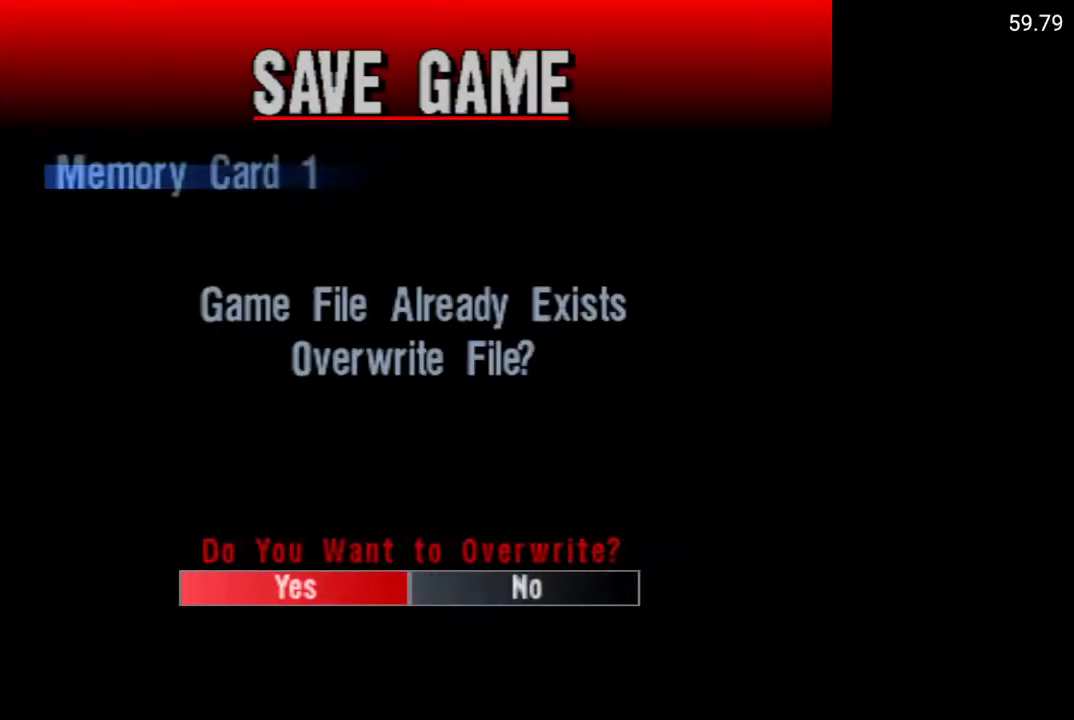
{"buttons": [], "left_stick": "center", "right_stick": "center", "events": [[83, "A", "up"]]}